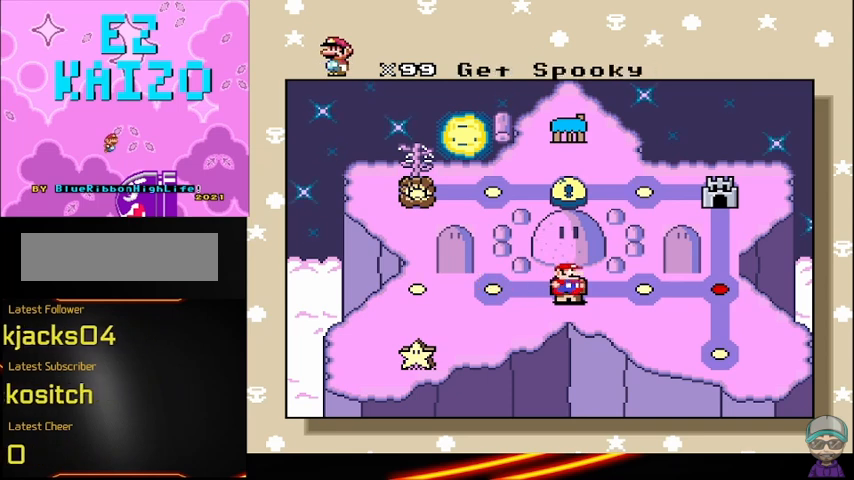
Gameplay with a controller (Nintendo layout); each line is a JSON object with the inputs held at the frame after it. "events" lists button and stick changes between this image and that frame as [ms after this image, input, new state], when the widget could be followed in between. Not read: DPAD_RIGHT L3 R3.
{"buttons": [], "events": [[250, "DPAD_LEFT", "down"], [417, "DPAD_LEFT", "up"]]}
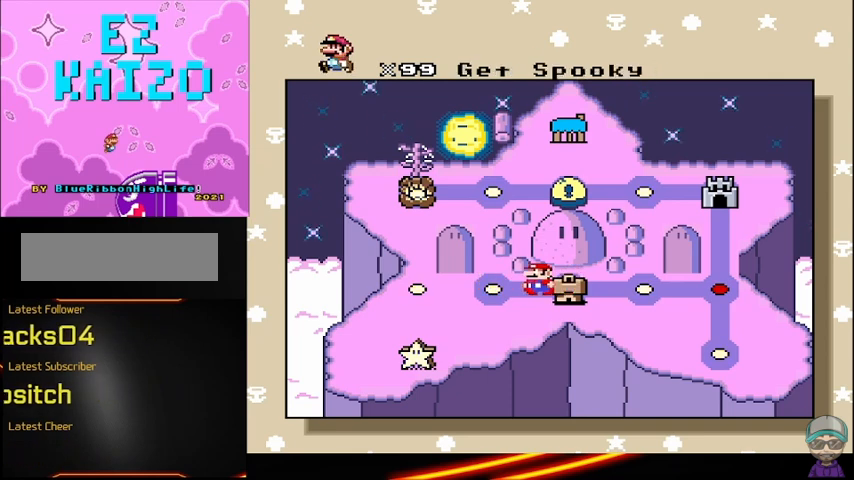
{"buttons": [], "events": []}
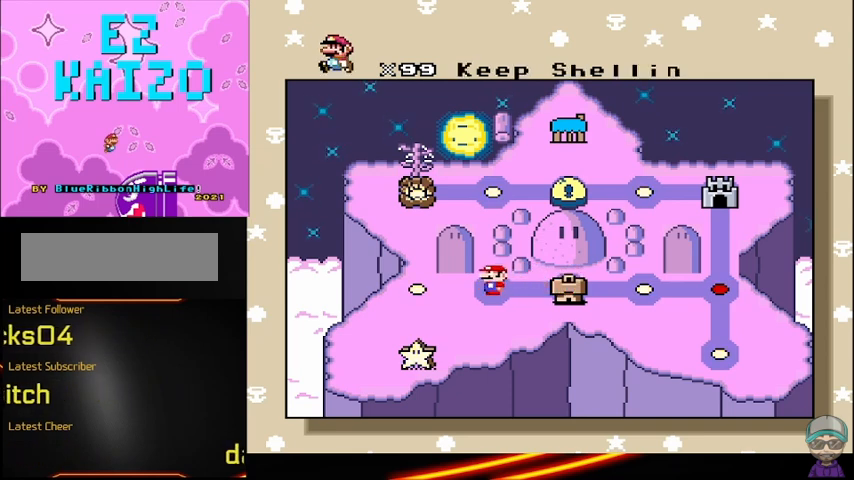
{"buttons": [], "events": []}
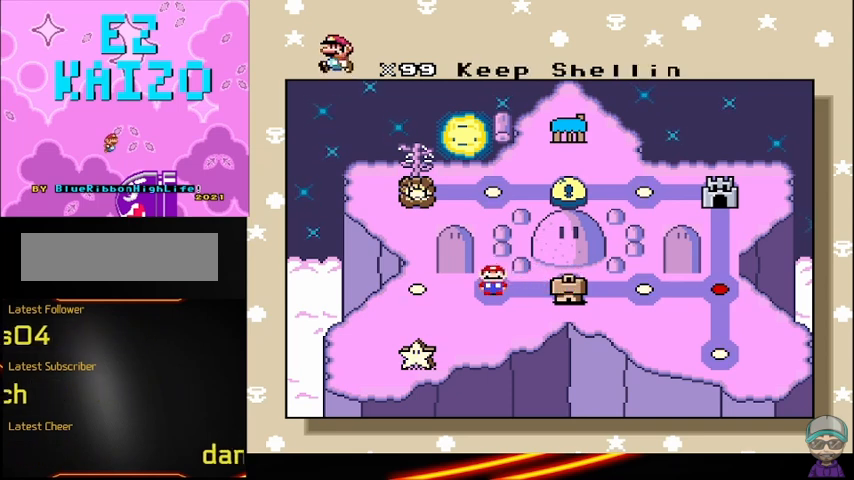
{"buttons": [], "events": []}
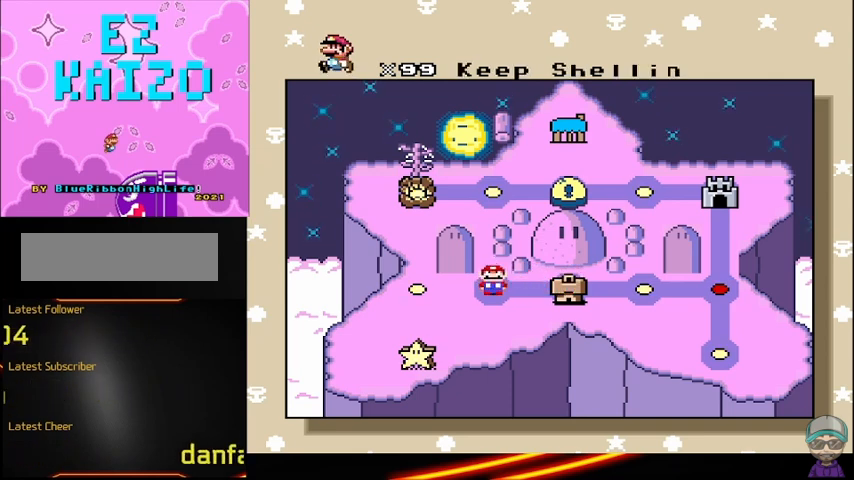
{"buttons": [], "events": []}
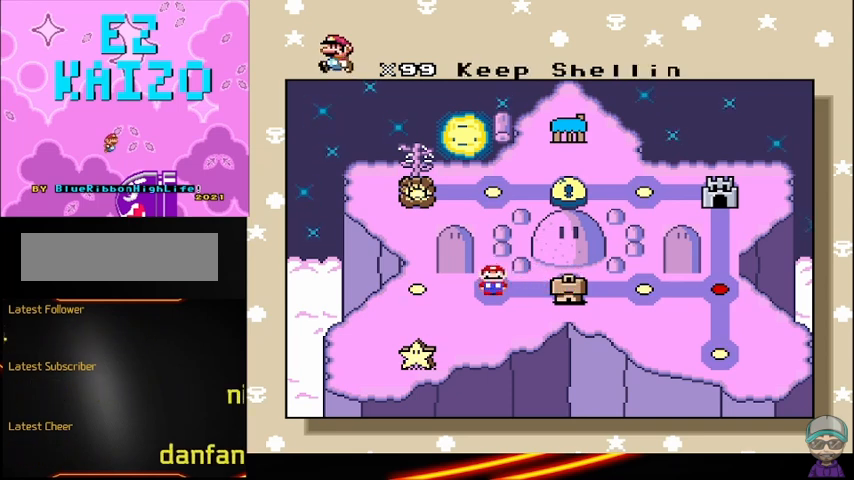
{"buttons": [], "events": [[250, "B", "down"], [417, "B", "up"]]}
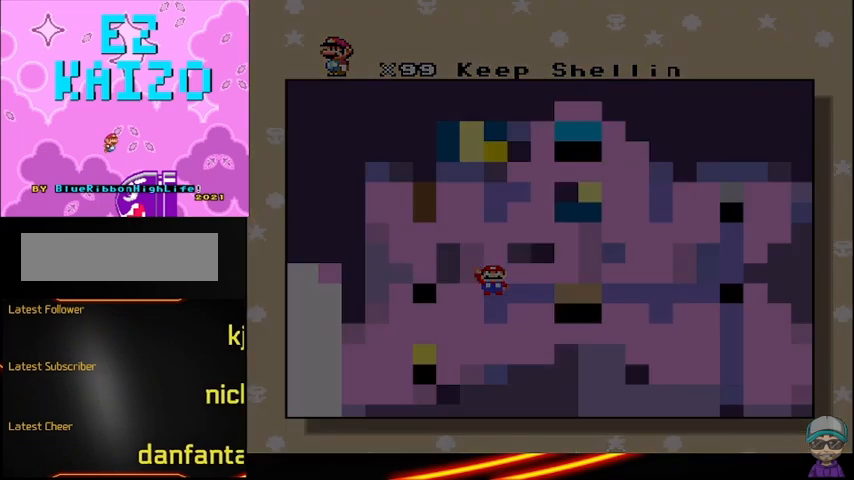
{"buttons": [], "events": []}
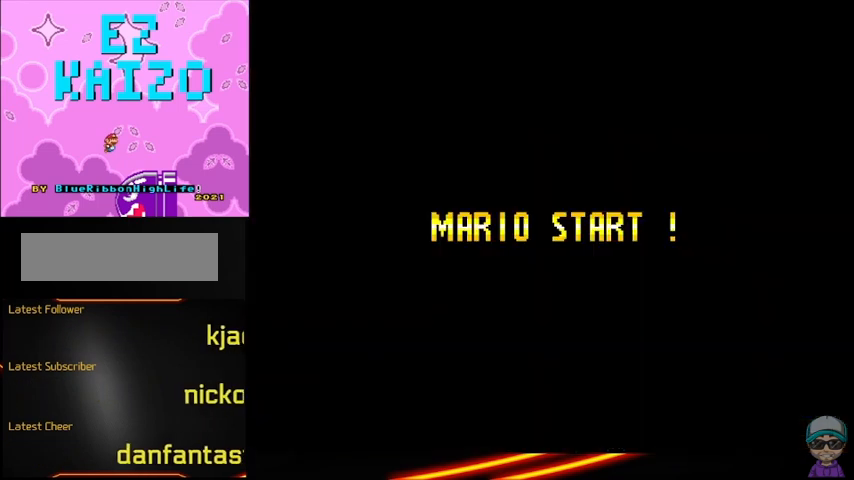
{"buttons": [], "events": []}
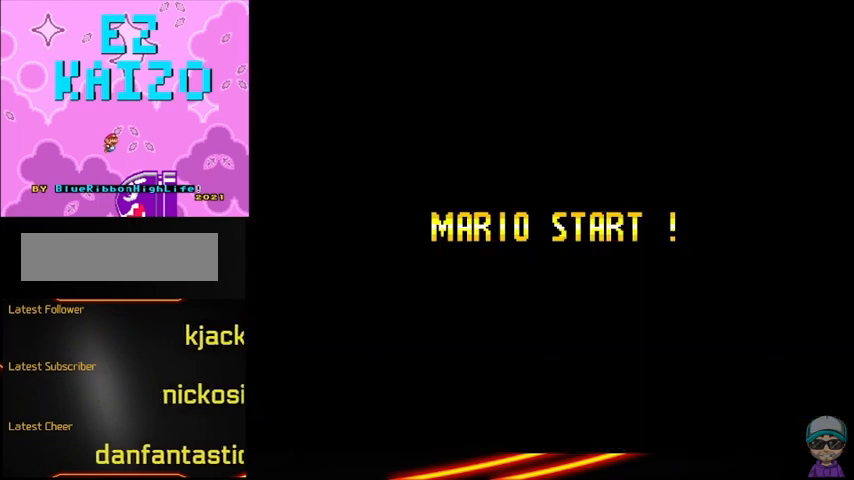
{"buttons": [], "events": []}
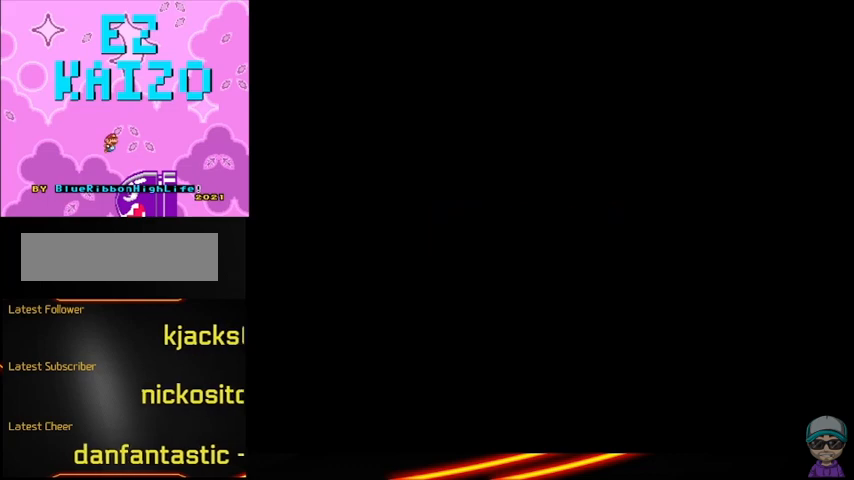
{"buttons": [], "events": []}
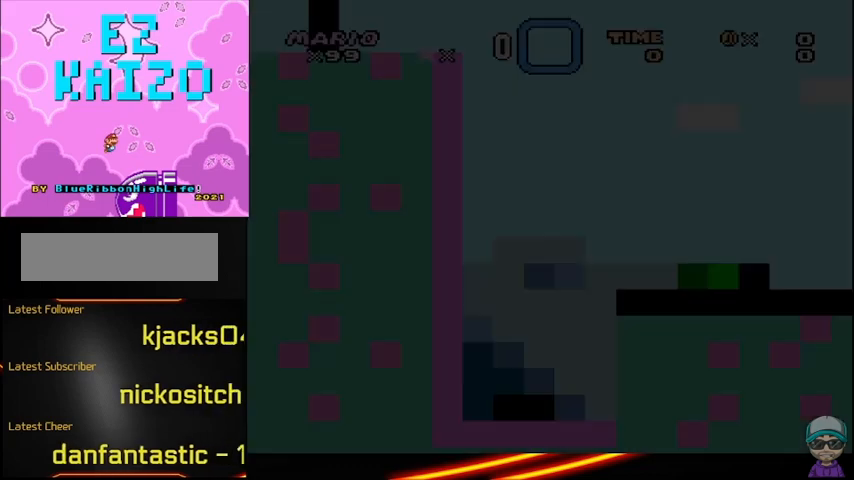
{"buttons": [], "events": []}
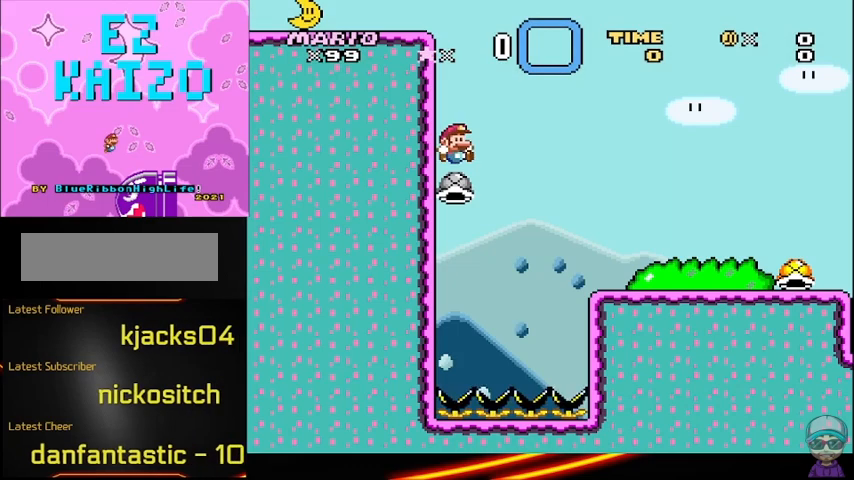
{"buttons": [], "events": []}
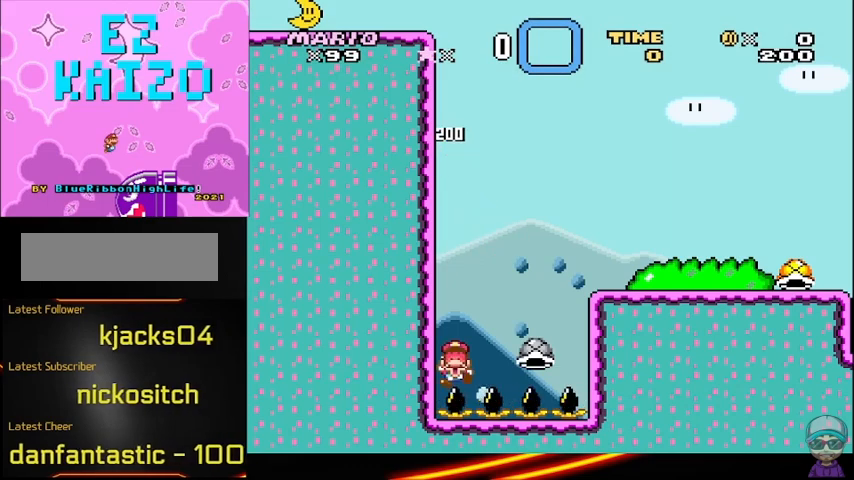
{"buttons": [], "events": []}
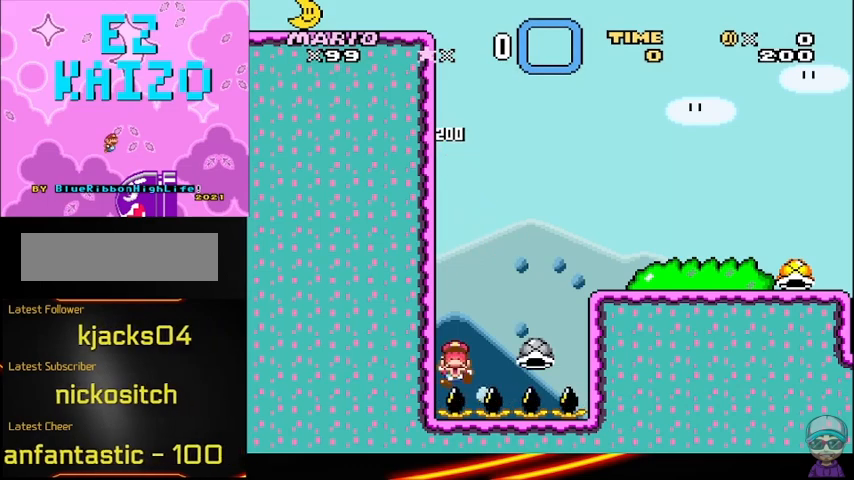
{"buttons": [], "events": []}
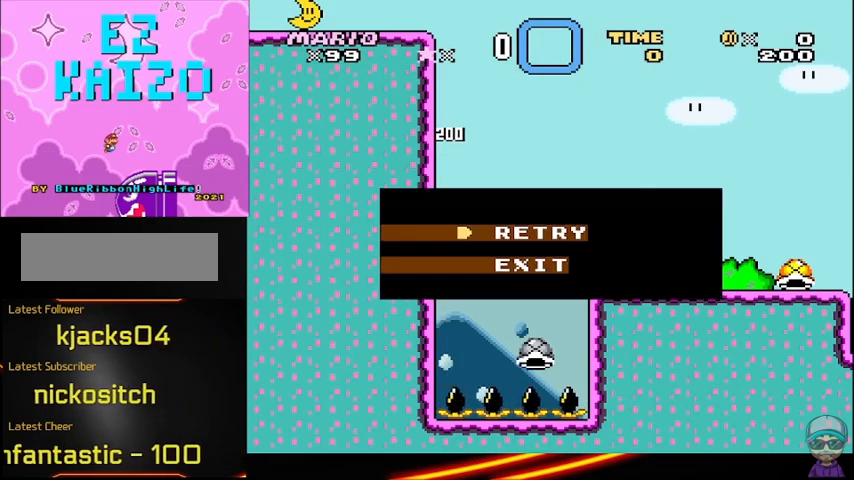
{"buttons": ["B"], "events": [[500, "B", "down"]]}
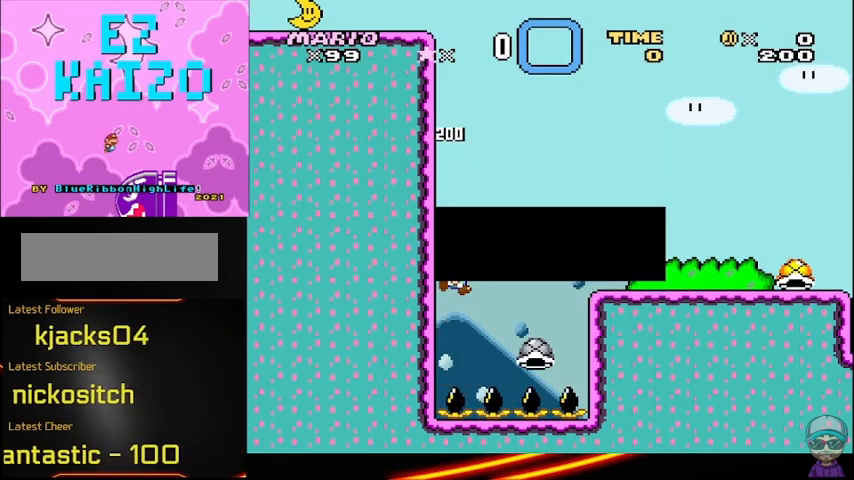
{"buttons": ["Y"], "events": [[167, "B", "up"], [333, "Y", "down"]]}
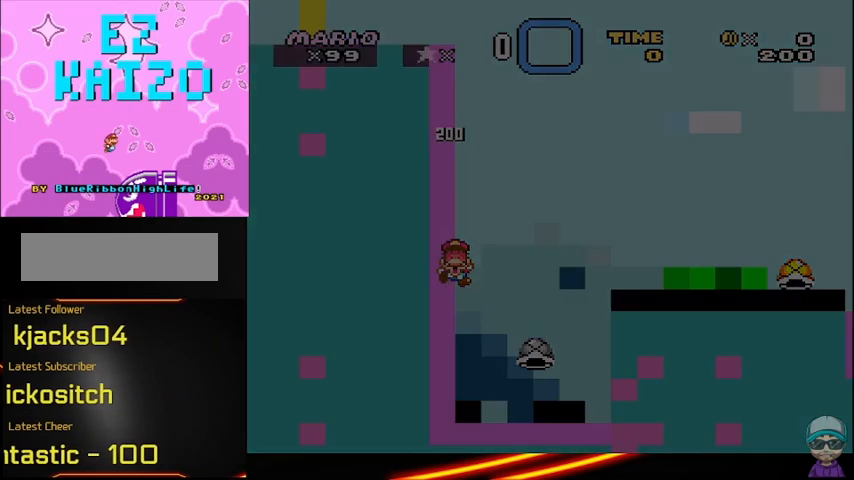
{"buttons": ["B", "Y"], "events": [[42, "B", "down"]]}
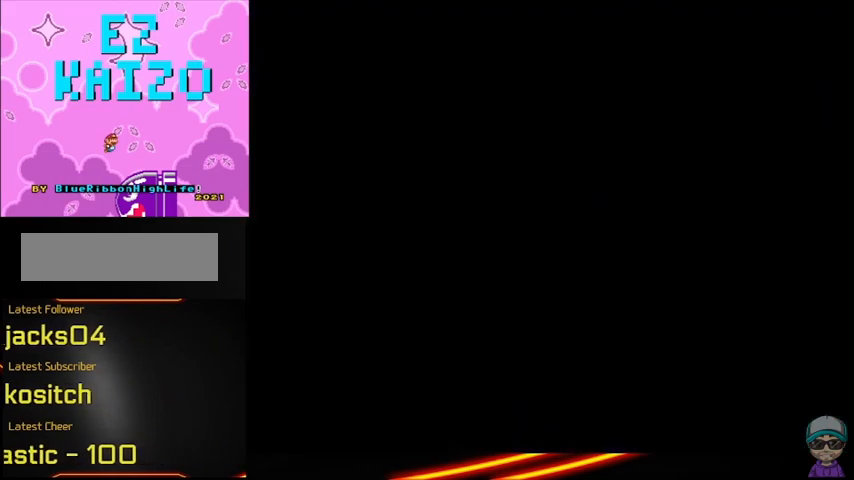
{"buttons": ["B", "Y"], "events": []}
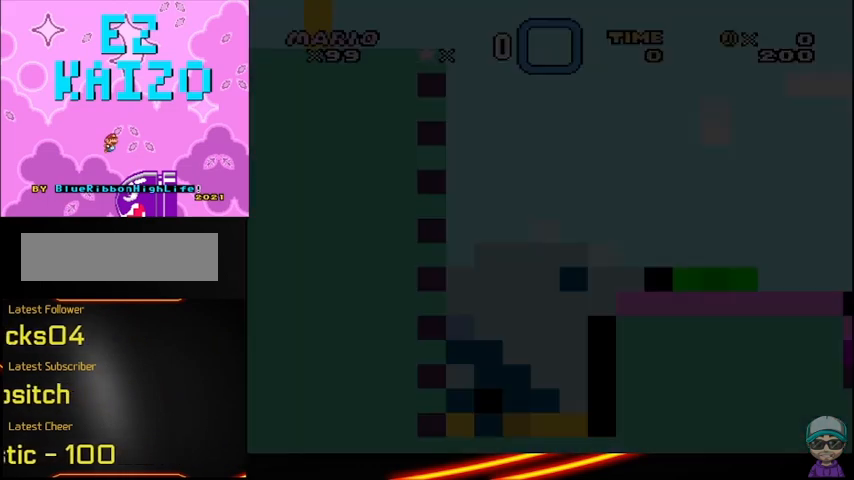
{"buttons": ["B", "Y"], "events": []}
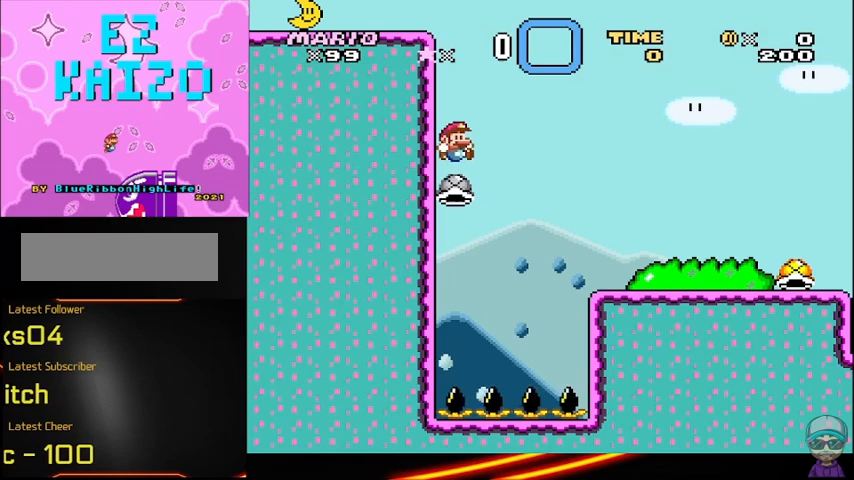
{"buttons": ["B", "Y", "DPAD_LEFT"], "events": [[500, "DPAD_LEFT", "down"]]}
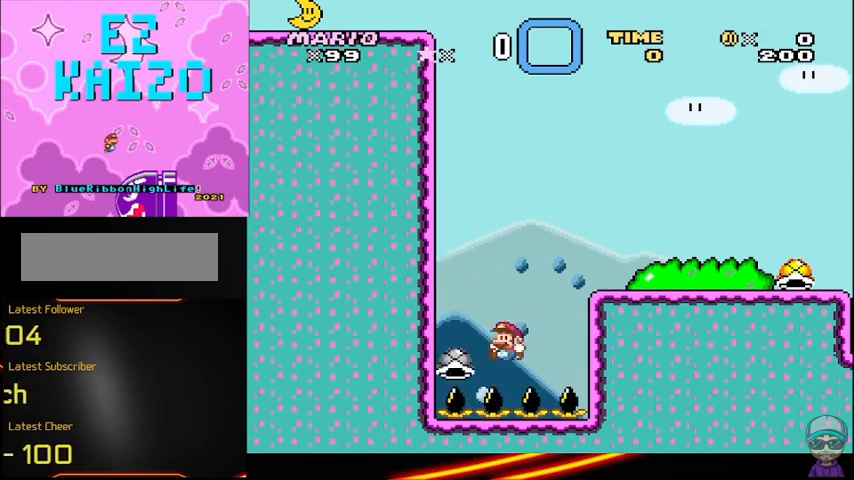
{"buttons": [], "events": [[125, "DPAD_LEFT", "up"], [458, "B", "up"], [500, "Y", "up"]]}
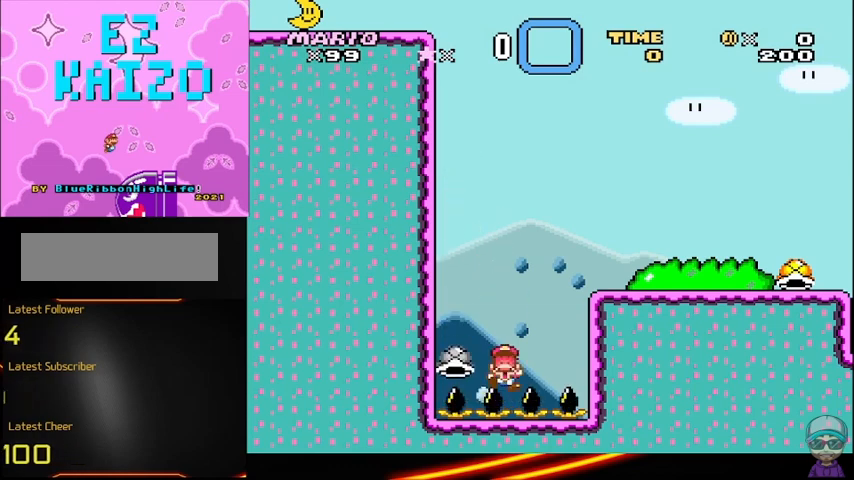
{"buttons": [], "events": [[208, "B", "down"], [333, "B", "up"], [375, "B", "down"], [500, "B", "up"]]}